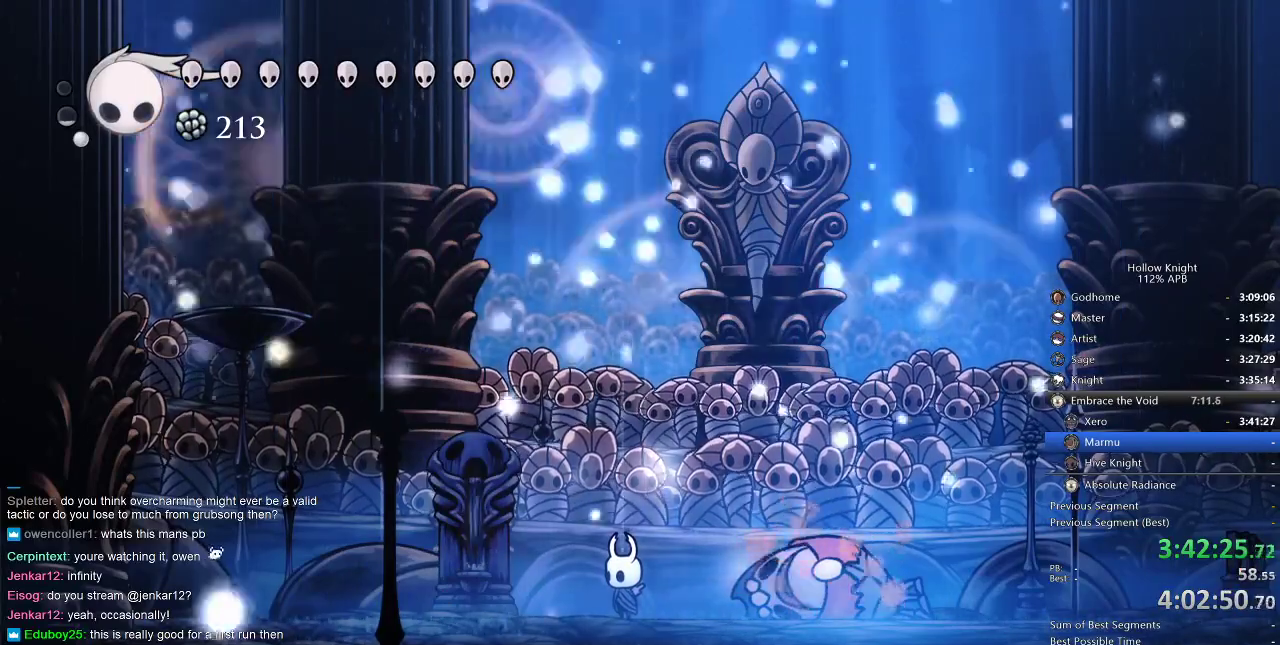
Gameplay with keyboard; each line is a JSON object with the keys held at the frame after it. "events" lists presses ("down") and releases ("up") of "cdash", "dash", "dnail", "down", "heal", "inv", "jump", "left", "nail", "right", "spell" and "up" between this image and that frame as [ms after this image, input, new state], when the widget could be followed in between. No other keys are recorded. Mouse input is not recorded. Key names are as the overlay labels them; some are game actions (e.g. jump) rather than physical keys.
{"keys": ["left", "nail"], "events": [[84, "left", "down"], [167, "nail", "down"], [334, "nail", "up"], [450, "nail", "down"]]}
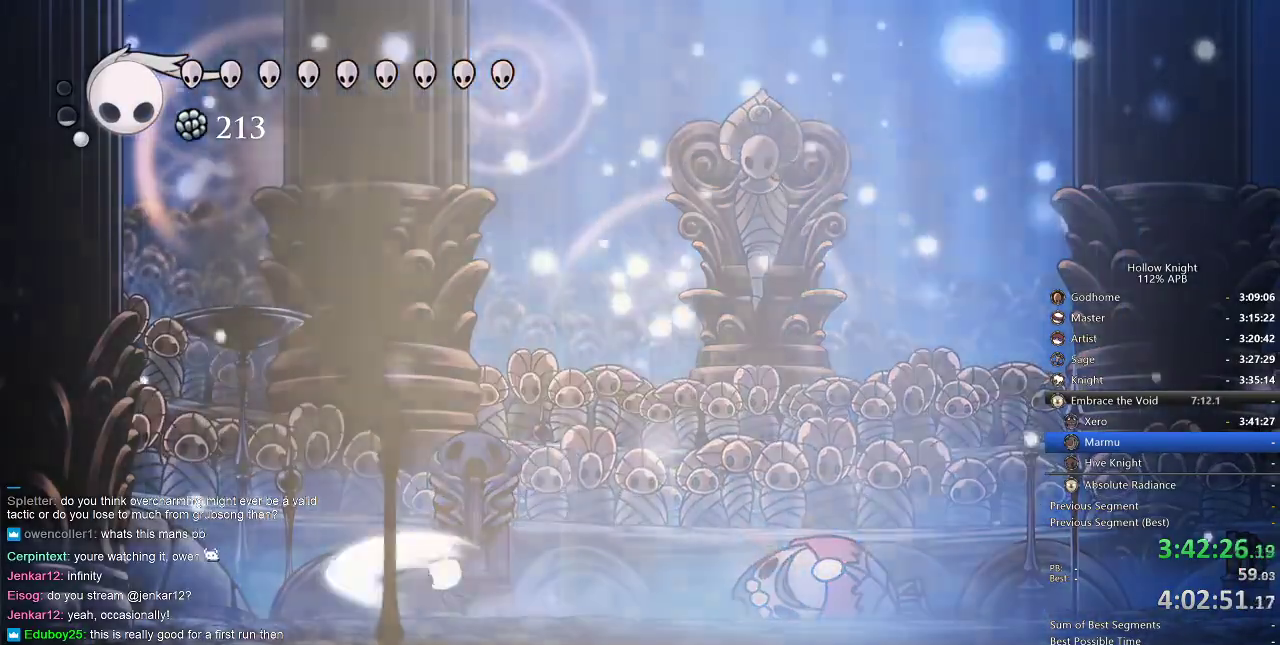
{"keys": ["right"], "events": [[100, "nail", "up"], [284, "nail", "down"], [384, "left", "up"], [384, "nail", "up"], [384, "right", "down"]]}
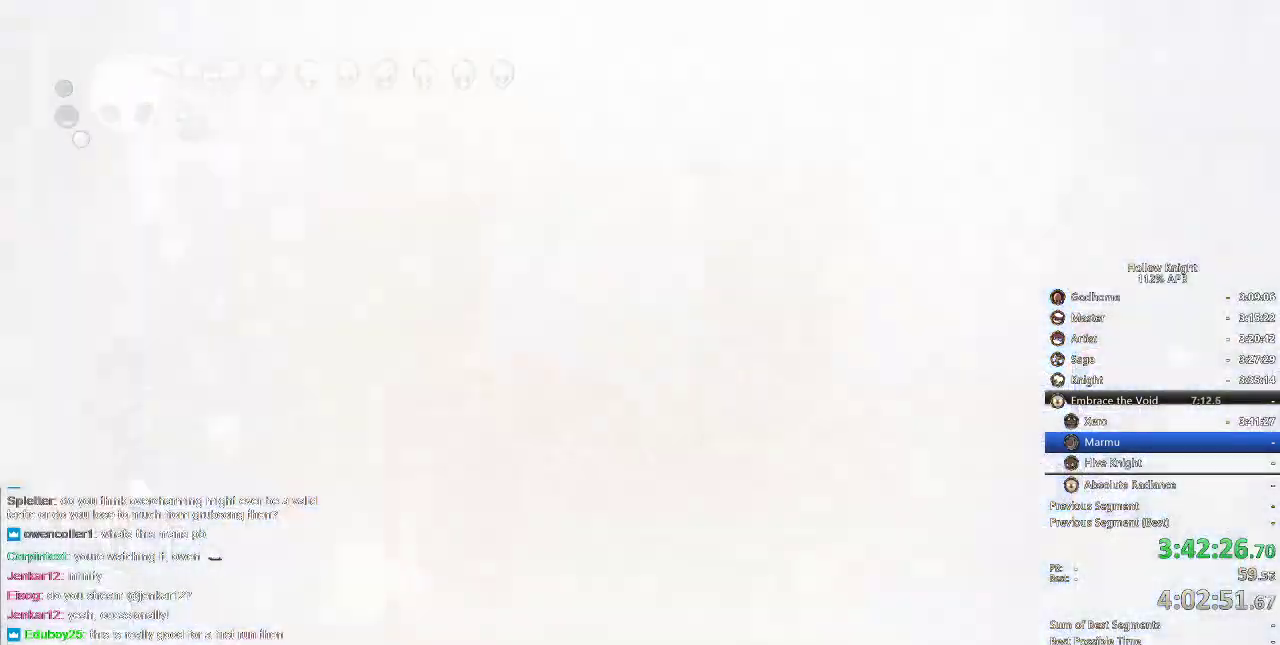
{"keys": [], "events": [[150, "nail", "down"], [250, "nail", "up"], [500, "right", "up"]]}
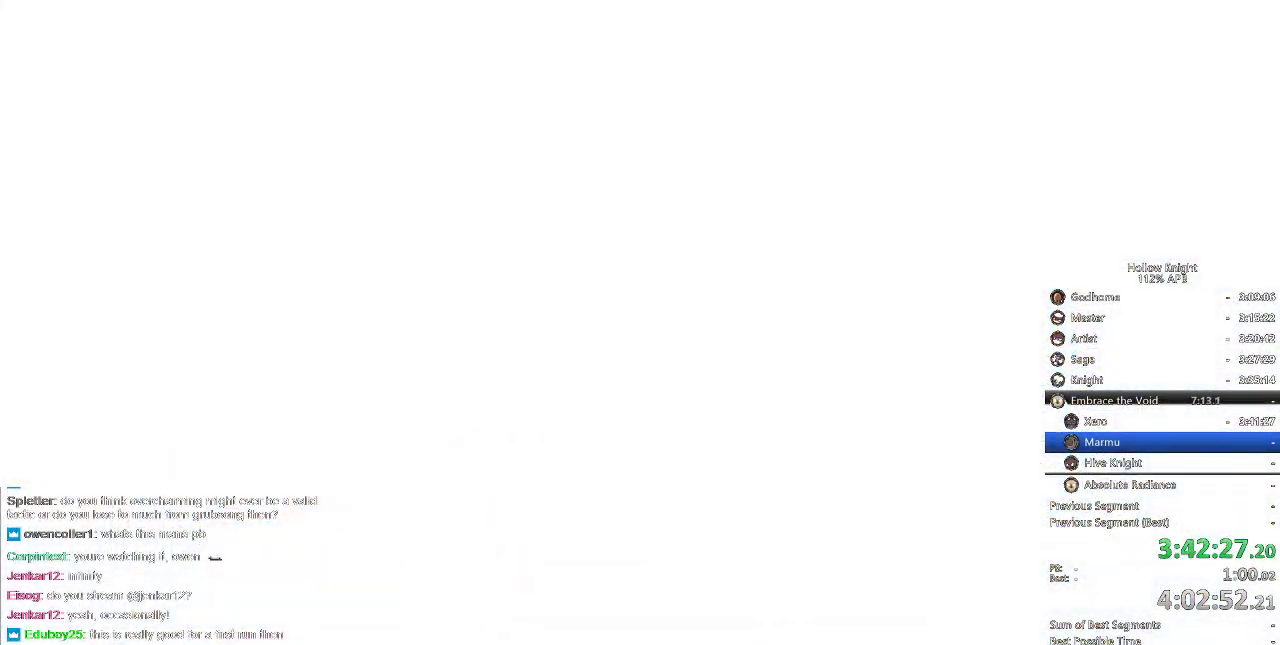
{"keys": ["right"], "events": [[100, "left", "down"], [134, "down", "down"], [200, "down", "up"], [200, "left", "up"], [200, "right", "down"], [284, "left", "down"], [284, "right", "up"], [350, "down", "down"], [417, "down", "up"], [417, "left", "up"], [417, "right", "down"]]}
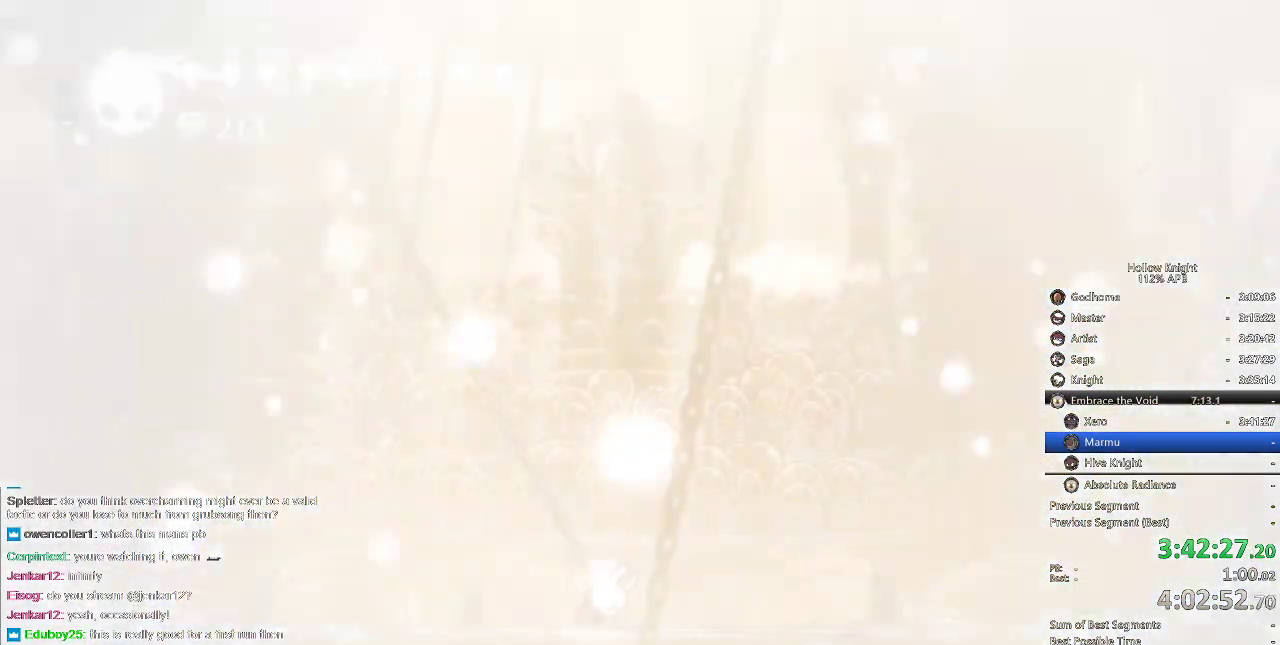
{"keys": [], "events": [[17, "right", "up"]]}
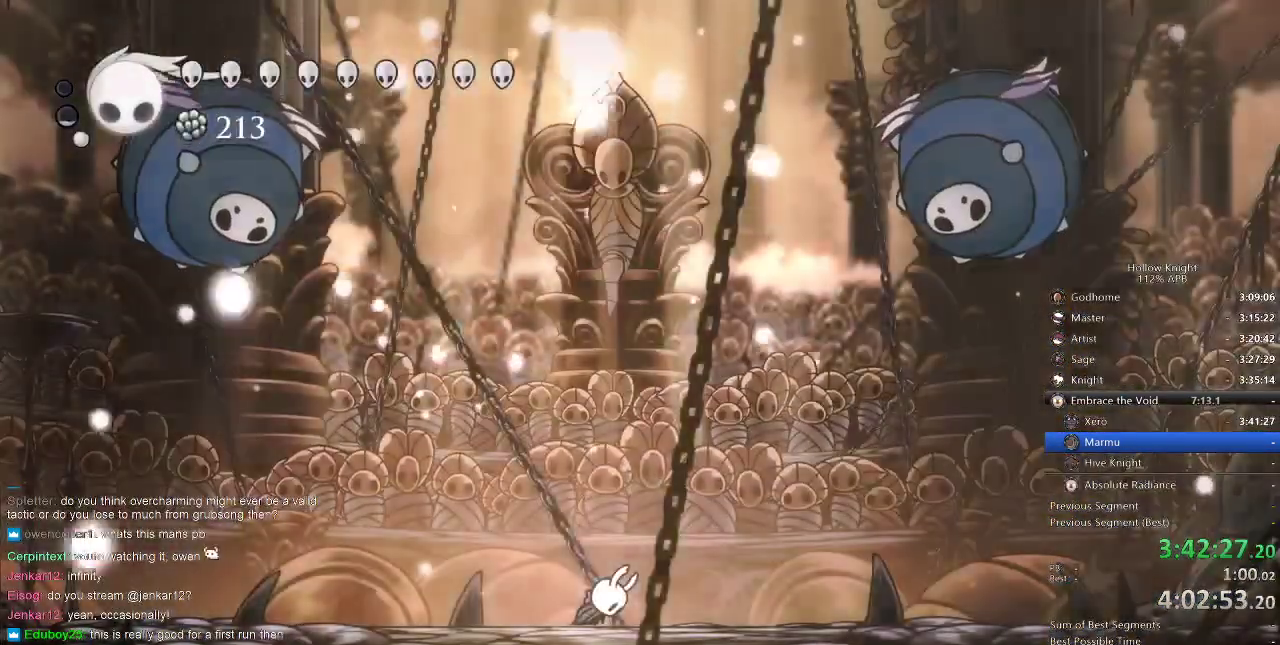
{"keys": ["right"], "events": [[417, "right", "down"]]}
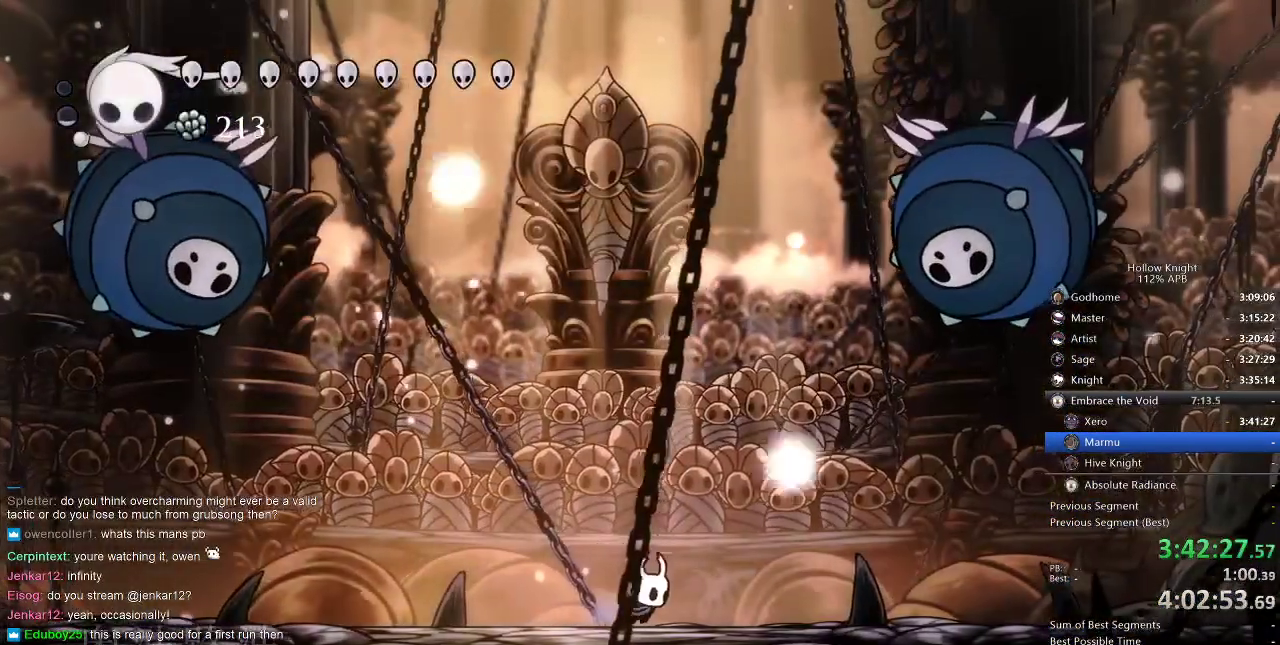
{"keys": ["right"], "events": [[200, "dash", "down"], [417, "dash", "up"]]}
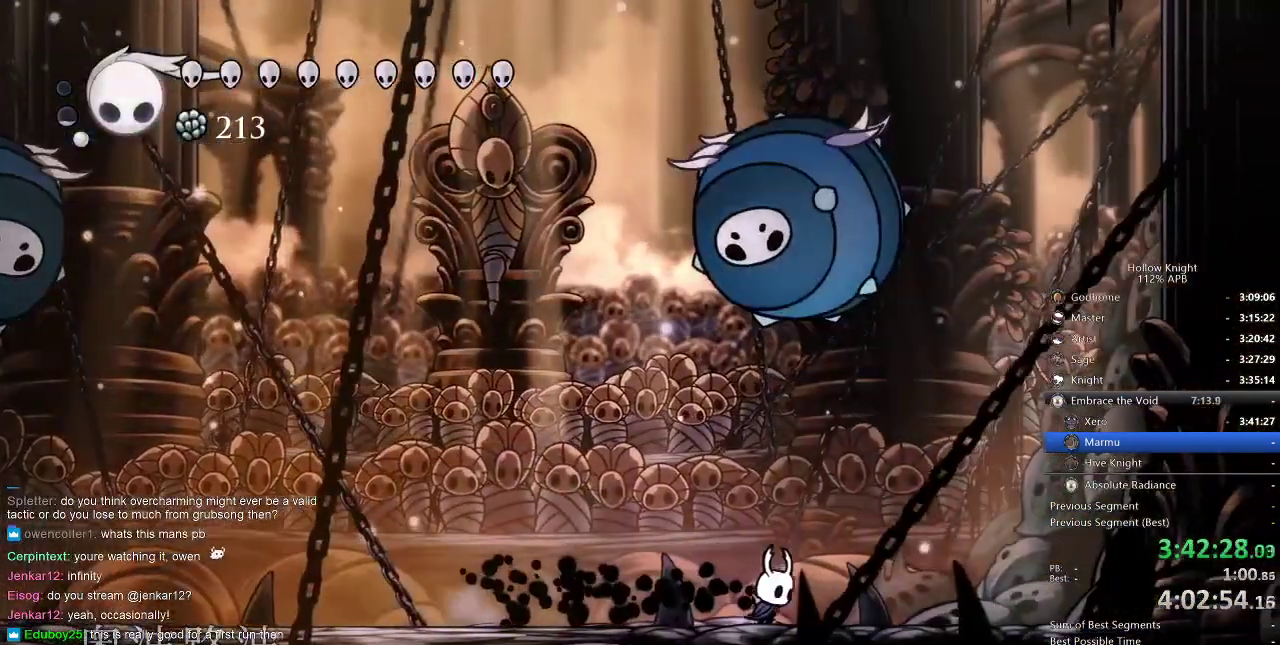
{"keys": ["jump", "right", "up"], "events": [[117, "jump", "down"], [300, "jump", "up"], [367, "jump", "down"], [484, "up", "down"]]}
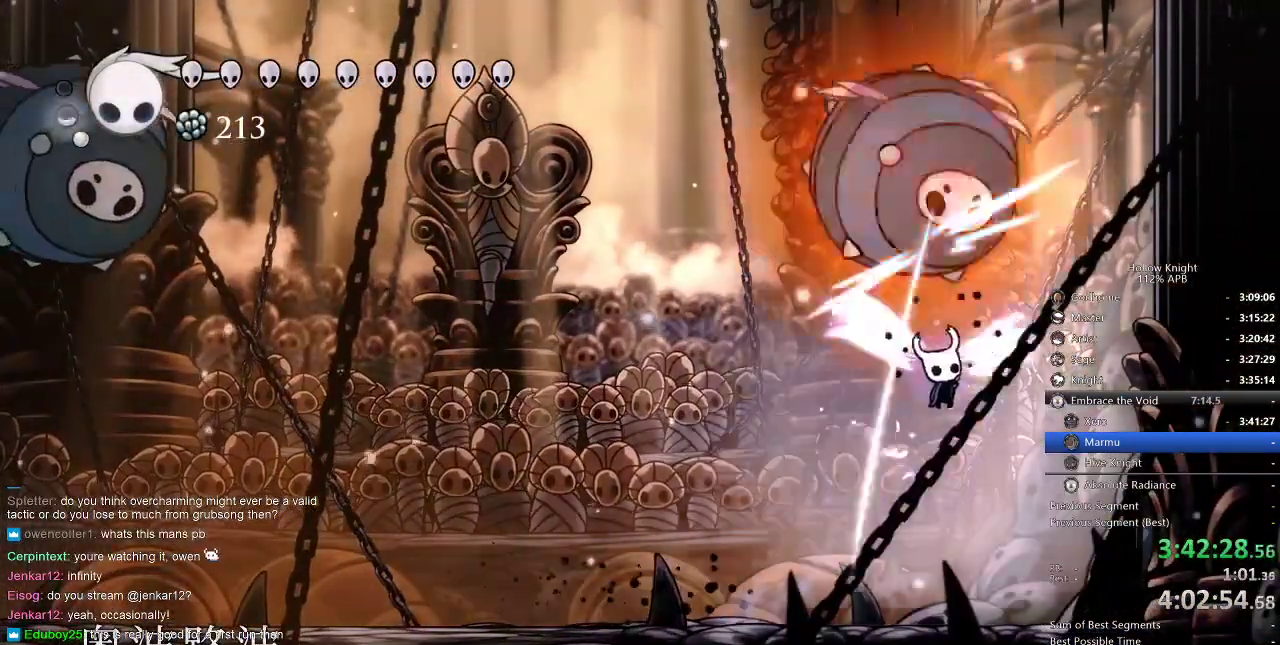
{"keys": ["right", "up"], "events": [[34, "nail", "down"], [167, "nail", "up"], [267, "nail", "down"], [400, "jump", "up"], [400, "nail", "up"]]}
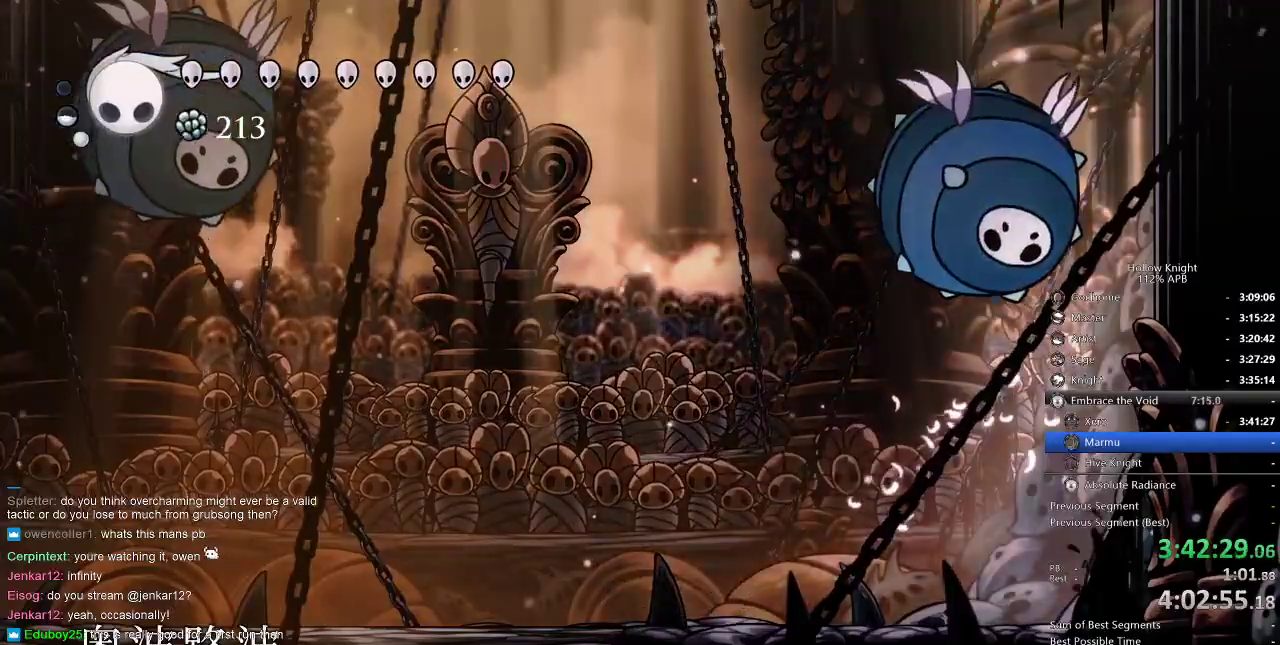
{"keys": ["up"], "events": [[117, "jump", "down"], [200, "right", "up"], [250, "left", "down"], [334, "nail", "down"], [367, "left", "up"], [484, "jump", "up"], [484, "nail", "up"]]}
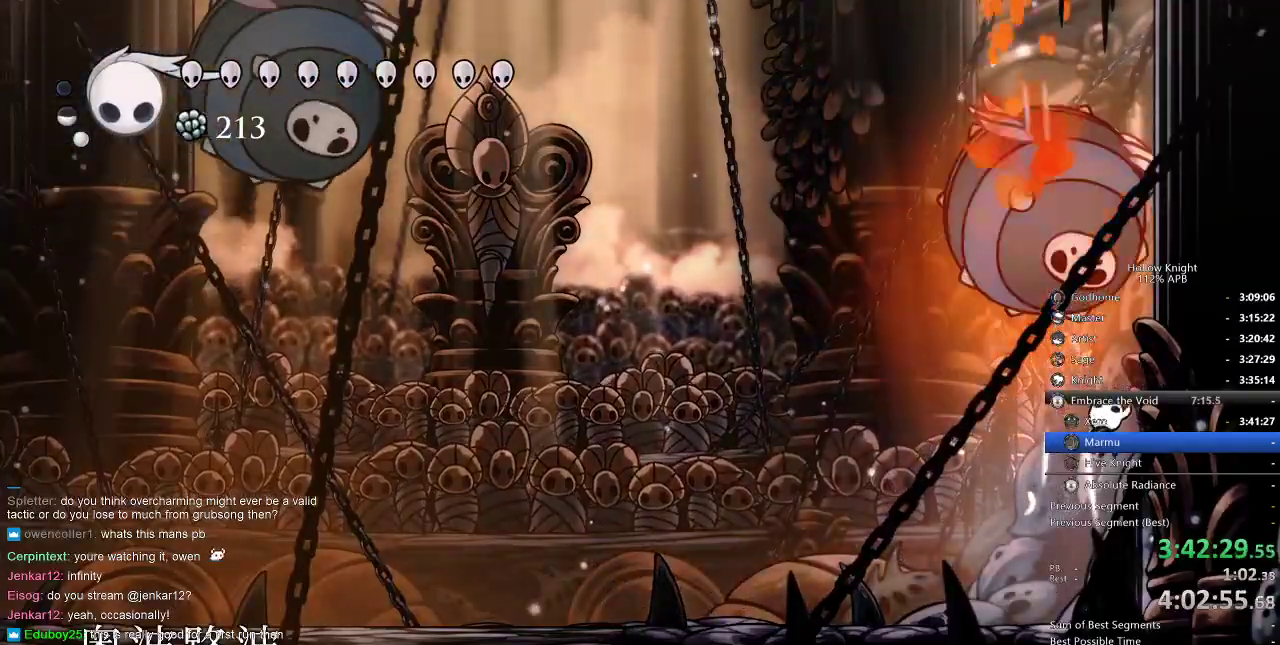
{"keys": ["jump", "nail", "up"], "events": [[17, "up", "up"], [84, "left", "down"], [184, "left", "up"], [350, "jump", "down"], [350, "up", "down"], [484, "nail", "down"]]}
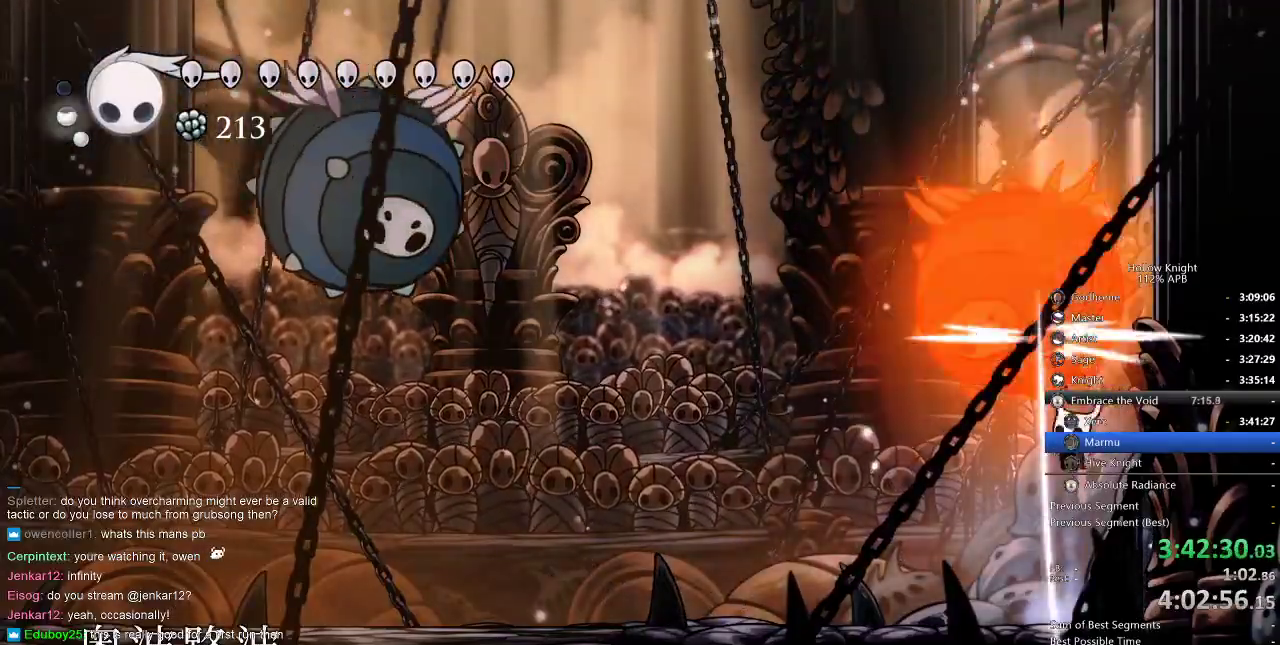
{"keys": ["left", "up"], "events": [[84, "jump", "up"], [84, "left", "down"], [117, "nail", "up"], [184, "spell", "down"], [317, "spell", "up"]]}
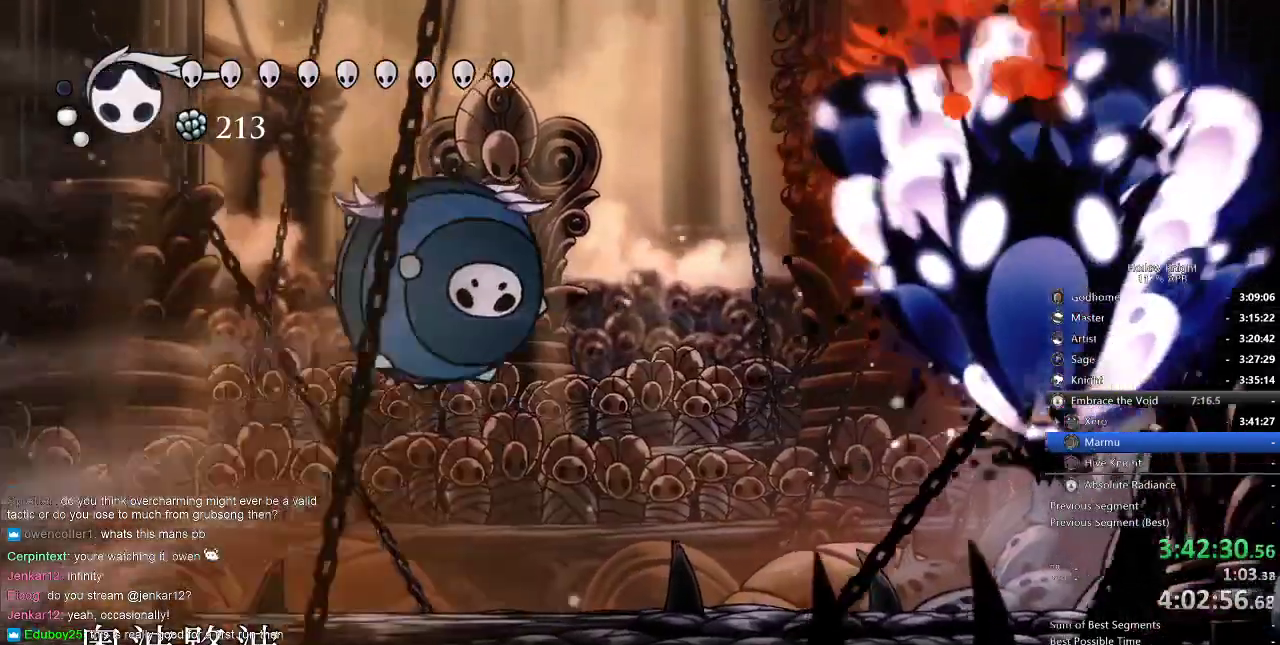
{"keys": ["left"], "events": [[50, "left", "up"], [50, "up", "up"], [100, "left", "down"]]}
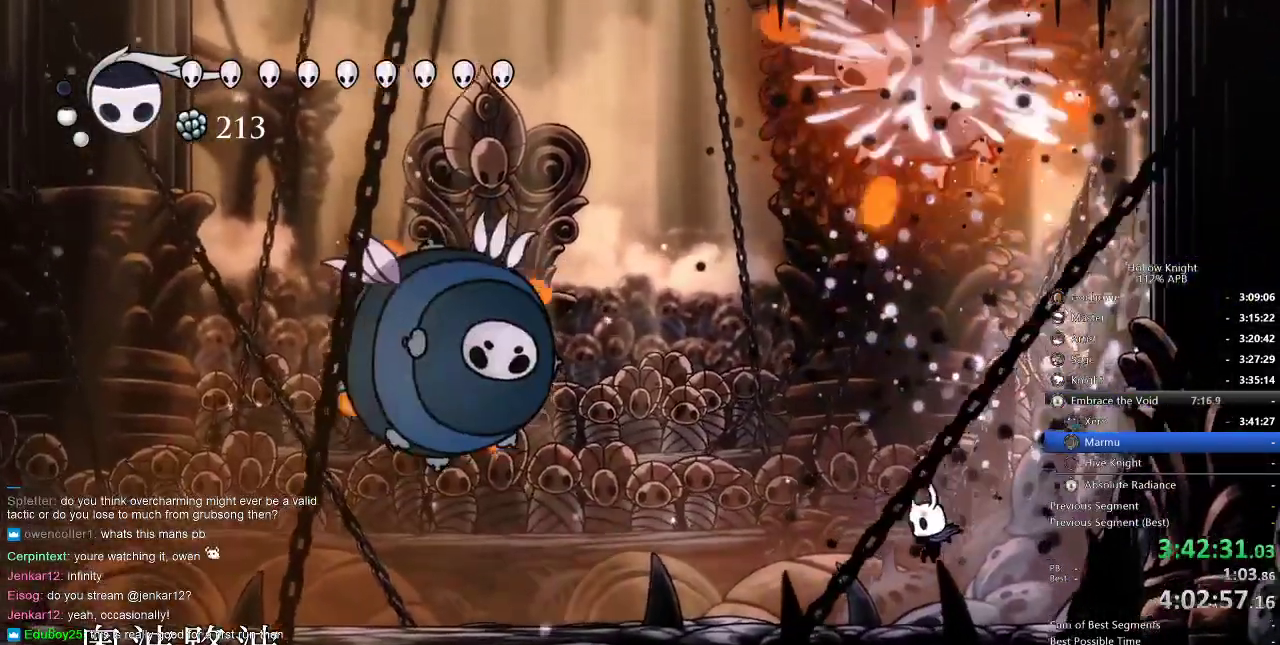
{"keys": ["left"], "events": []}
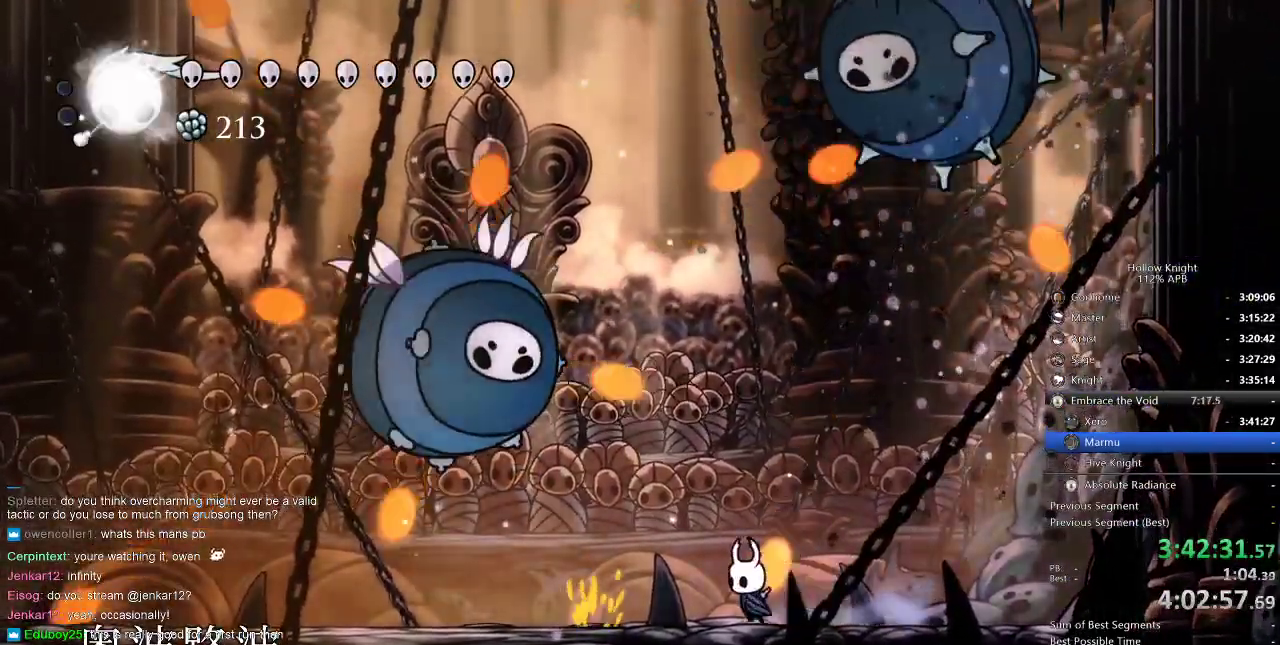
{"keys": ["left", "nail"], "events": [[450, "nail", "down"]]}
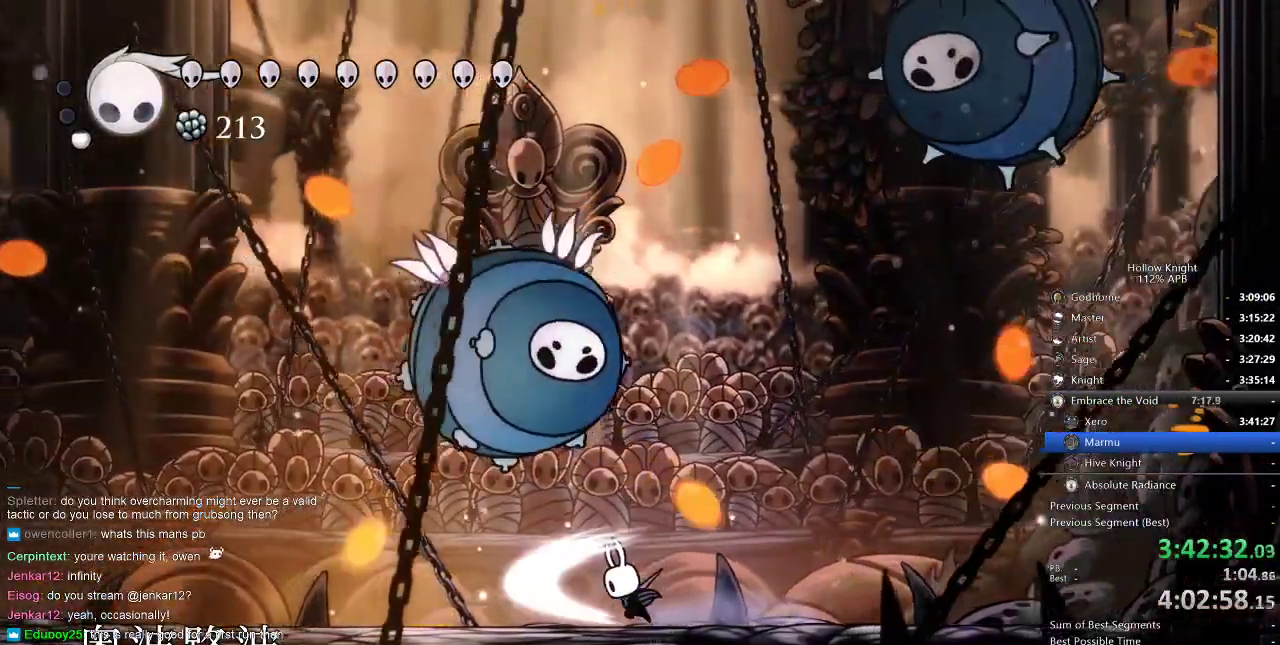
{"keys": ["up"], "events": [[17, "left", "up"], [84, "nail", "up"], [284, "jump", "down"], [284, "left", "down"], [284, "up", "down"], [384, "left", "up"], [384, "nail", "down"], [417, "jump", "up"], [467, "nail", "up"]]}
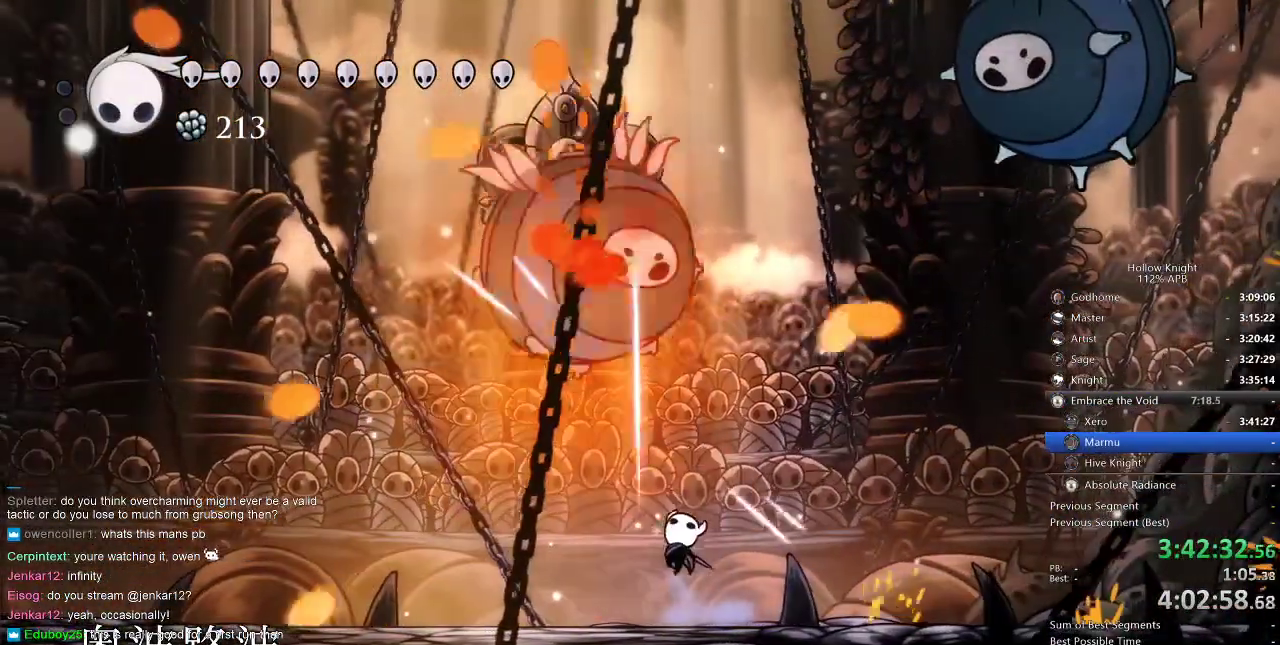
{"keys": ["jump", "nail", "right", "up"], "events": [[117, "left", "down"], [317, "jump", "down"], [400, "right", "down"], [450, "left", "up"], [450, "nail", "down"]]}
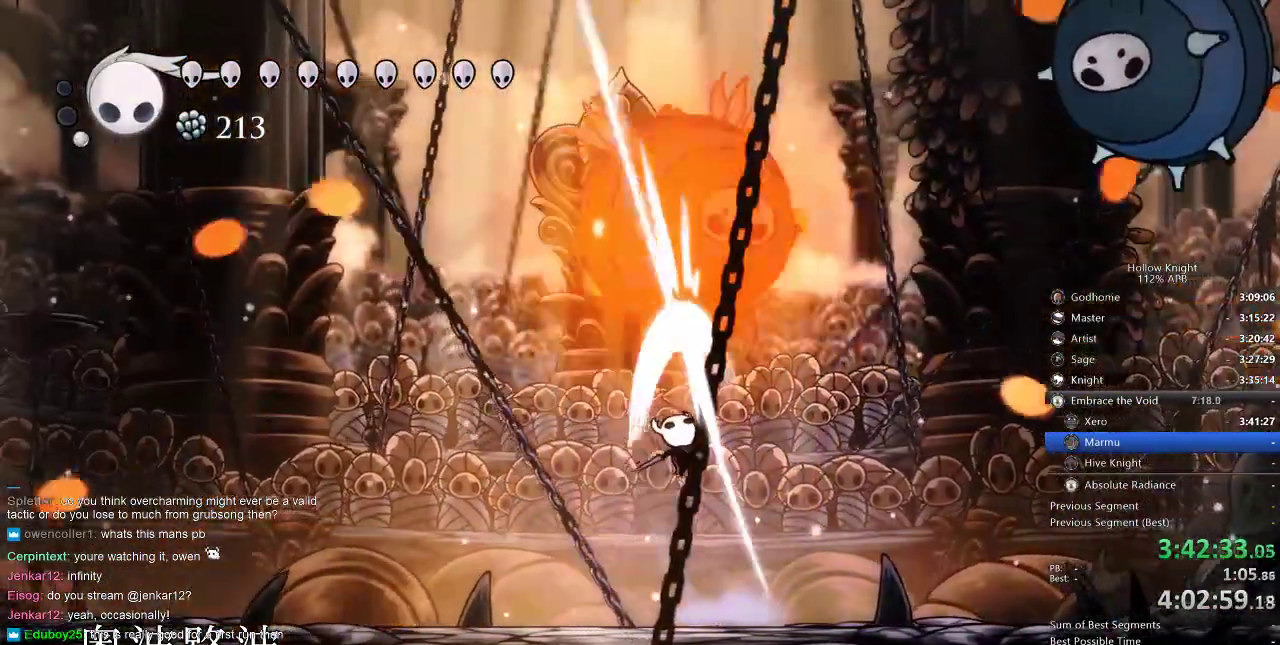
{"keys": ["left", "up"], "events": [[34, "right", "up"], [84, "jump", "up"], [84, "nail", "up"], [117, "left", "down"], [234, "left", "up"], [234, "right", "down"], [467, "left", "down"], [467, "right", "up"]]}
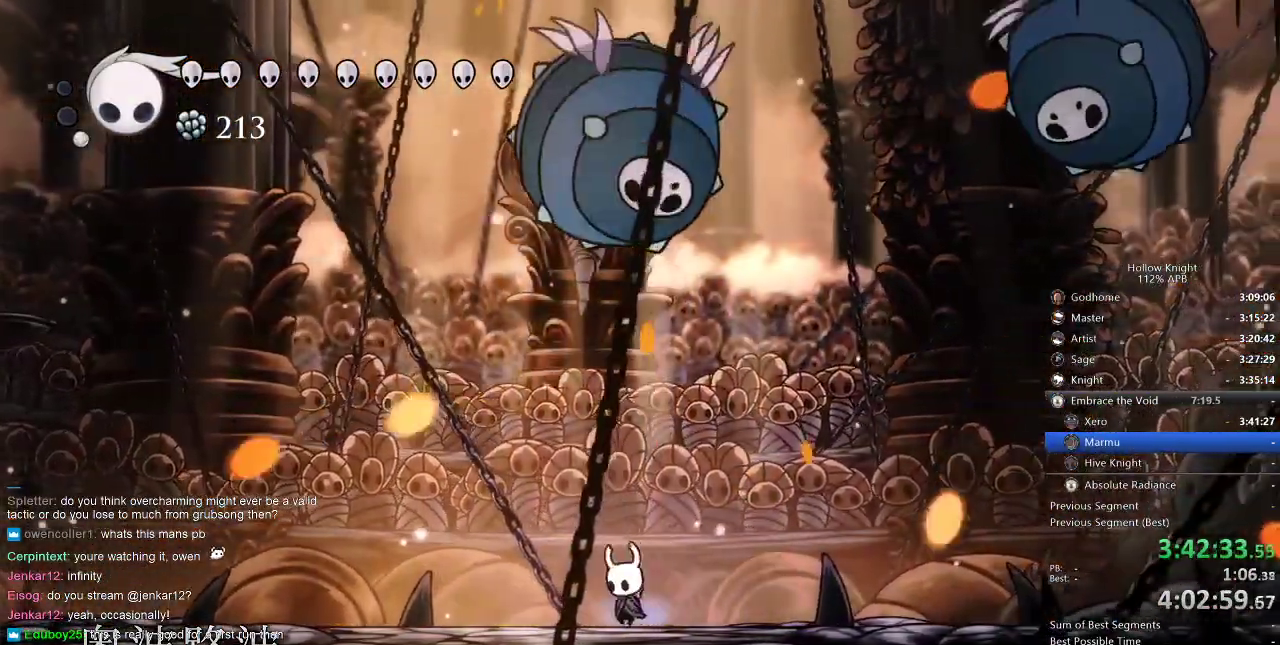
{"keys": ["right", "up"], "events": [[50, "left", "up"], [50, "right", "down"], [150, "jump", "down"], [334, "jump", "up"]]}
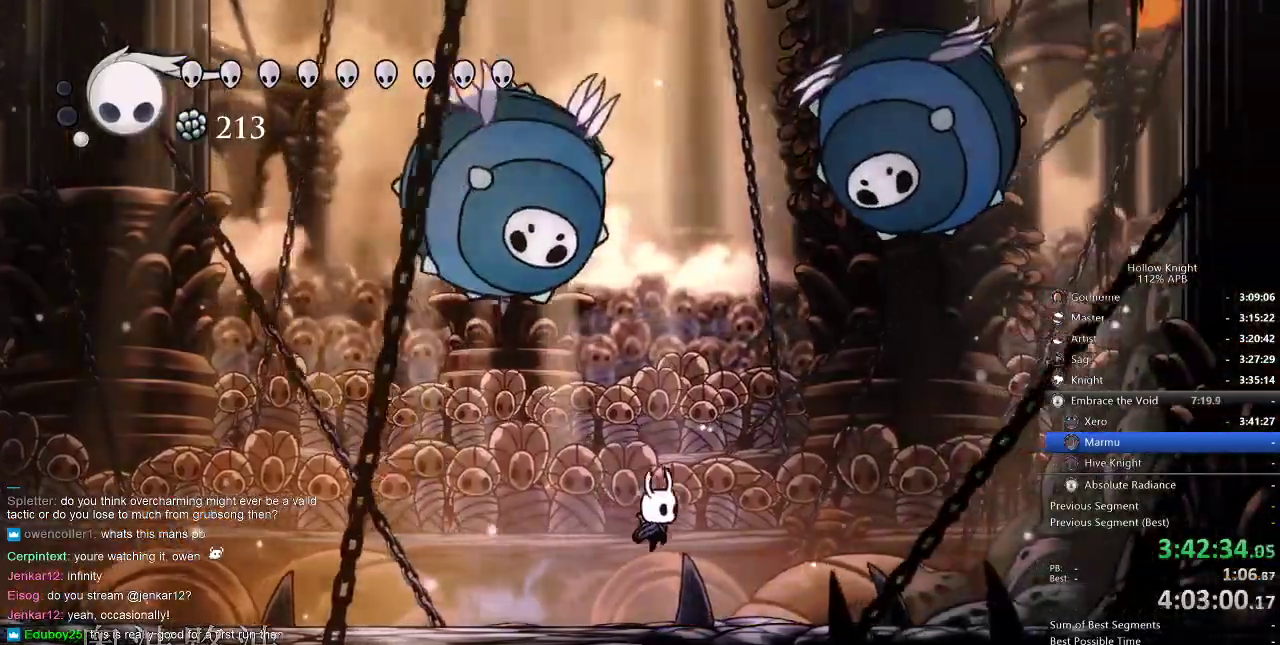
{"keys": ["up"], "events": [[117, "spell", "down"], [200, "spell", "up"], [400, "right", "up"]]}